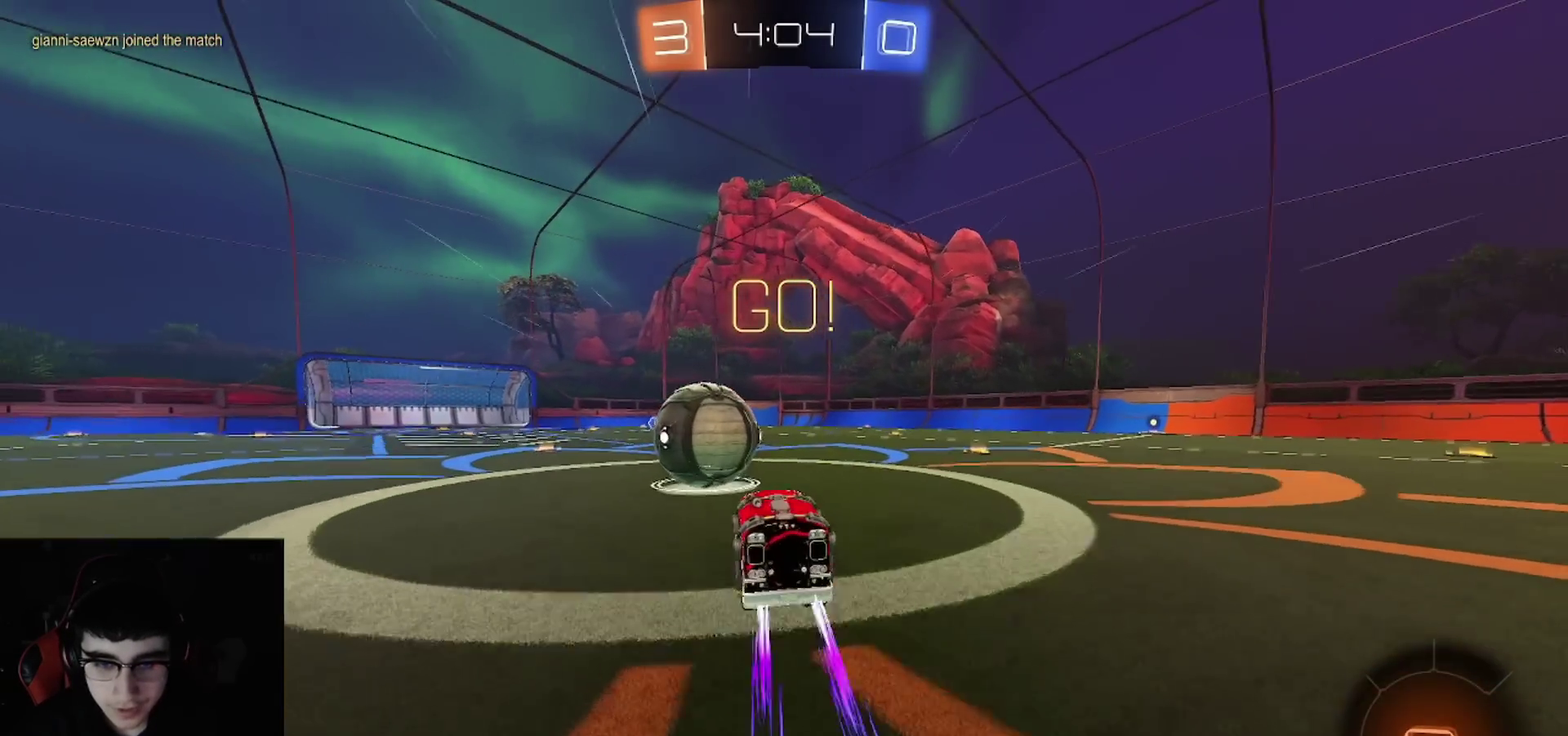
Gameplay with a controller (PlayStation layout); each line is a JSON object with the inputs held at the frame after it. "events" lists button and stick changes between this image and that frame as [ms after this image, input, new state], when the widget could be followed in between.
{"buttons": ["CIRCLE", "TRIANGLE", "R2"], "left_stick": "down", "right_stick": "center"}
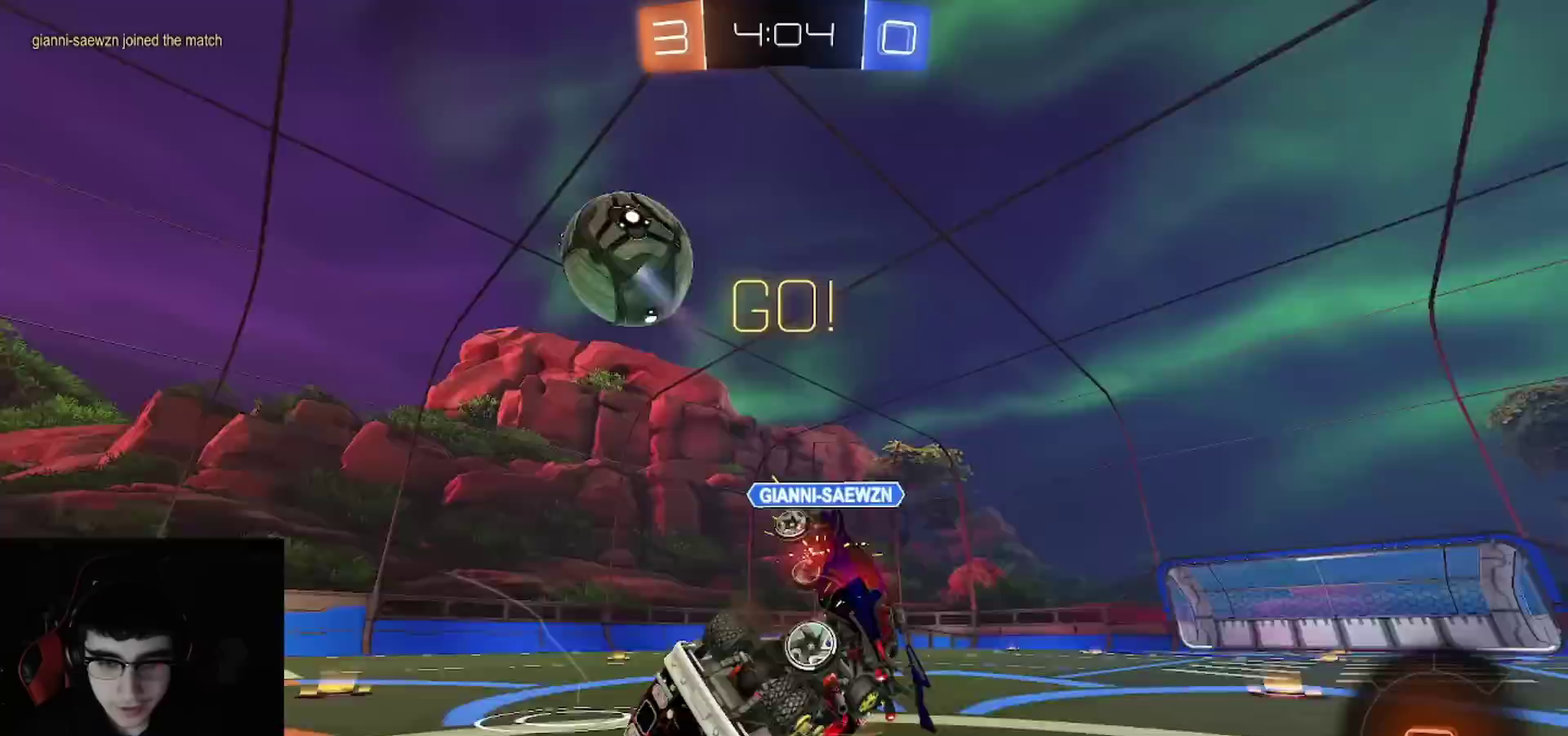
{"buttons": ["R2"], "left_stick": "up-left", "right_stick": "center", "events": [[17, "TRIANGLE", "up"], [67, "left_stick", "down-right"], [200, "left_stick", "down-left"], [333, "left_stick", "up"], [400, "left_stick", "up-left"], [450, "CIRCLE", "up"]]}
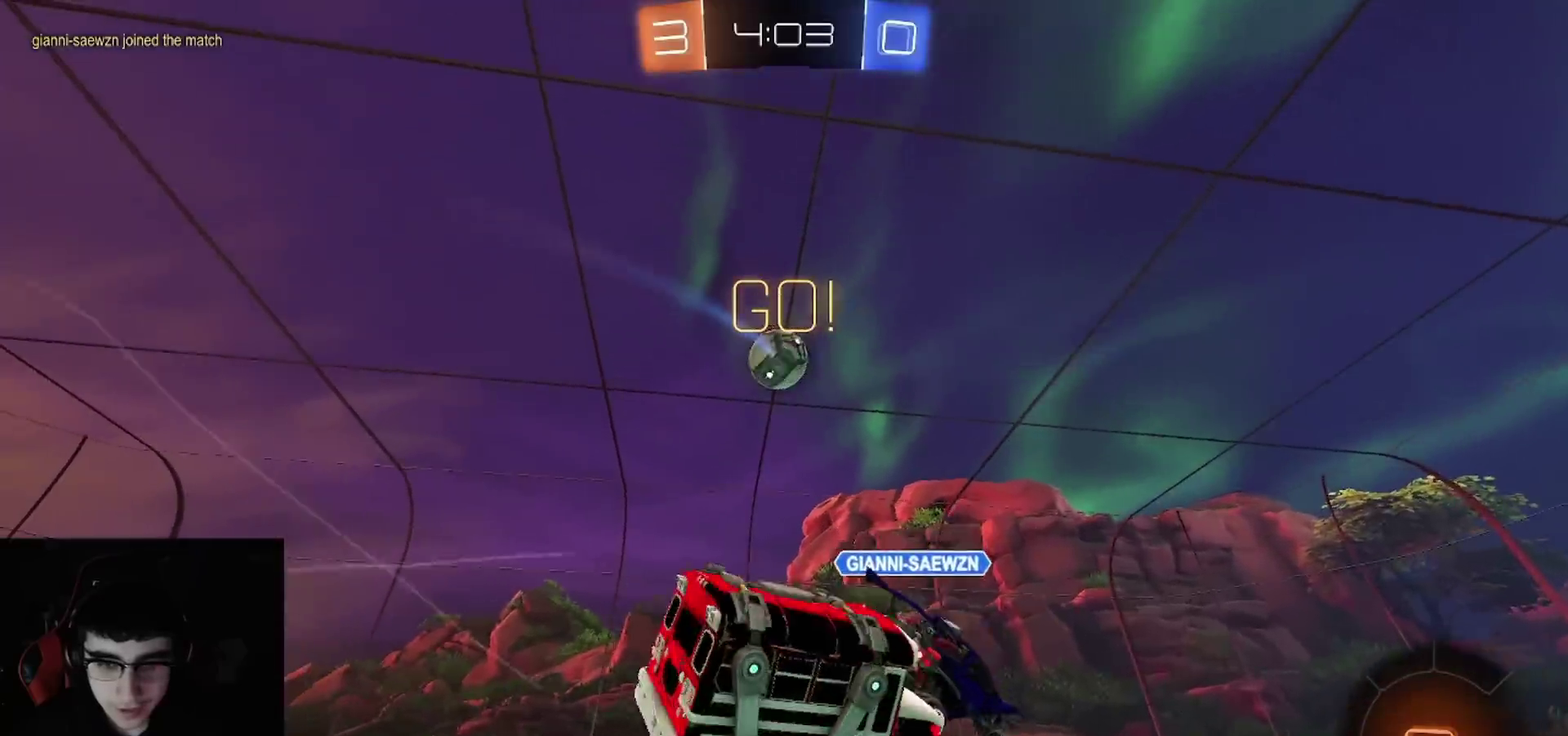
{"buttons": ["R2"], "left_stick": "up-left", "right_stick": "center"}
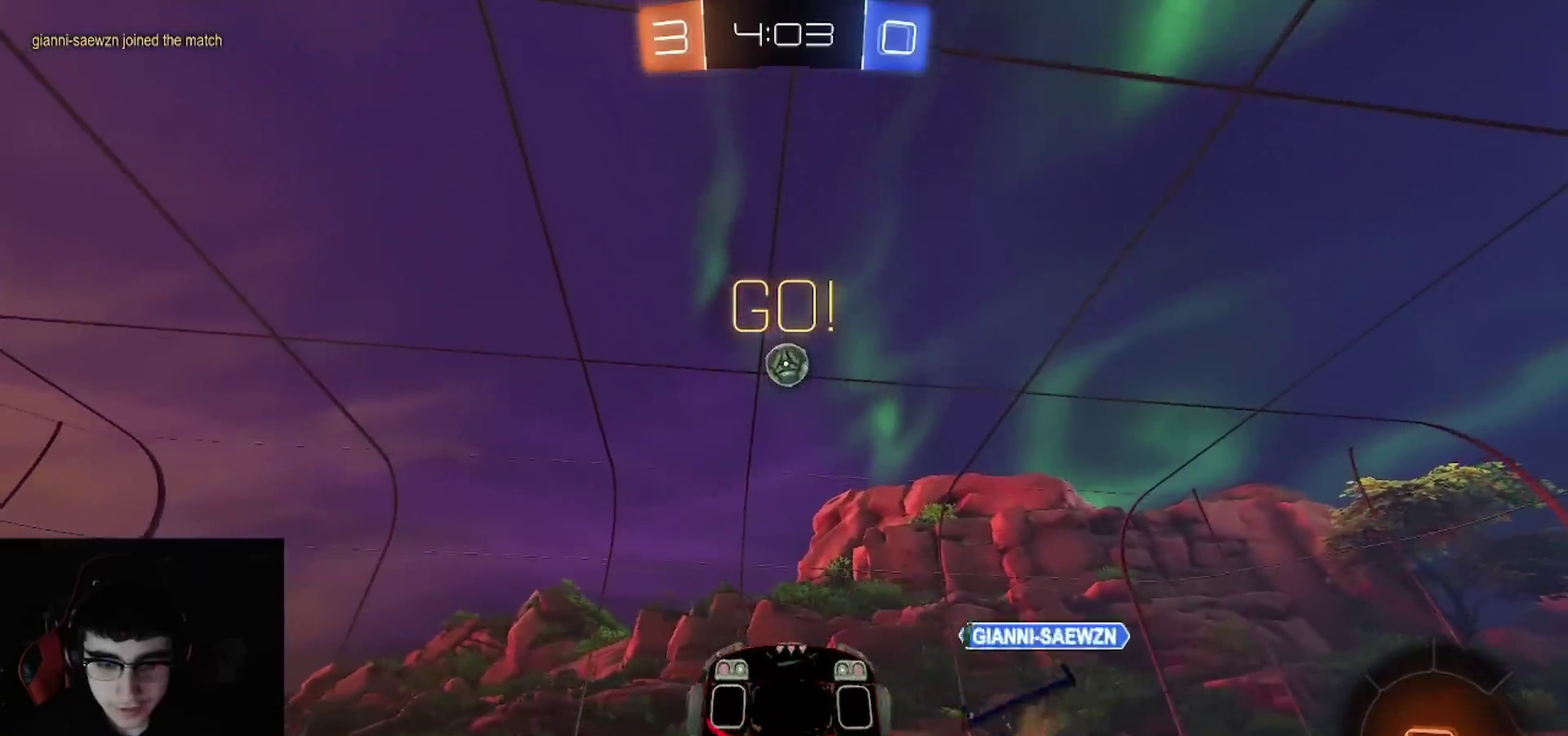
{"buttons": ["R2"], "left_stick": "right", "right_stick": "center", "events": [[83, "TRIANGLE", "down"], [150, "TRIANGLE", "up"], [283, "TRIANGLE", "down"], [300, "R1", "down"], [317, "left_stick", "center"], [383, "R1", "up"], [383, "TRIANGLE", "up"], [383, "left_stick", "right"]]}